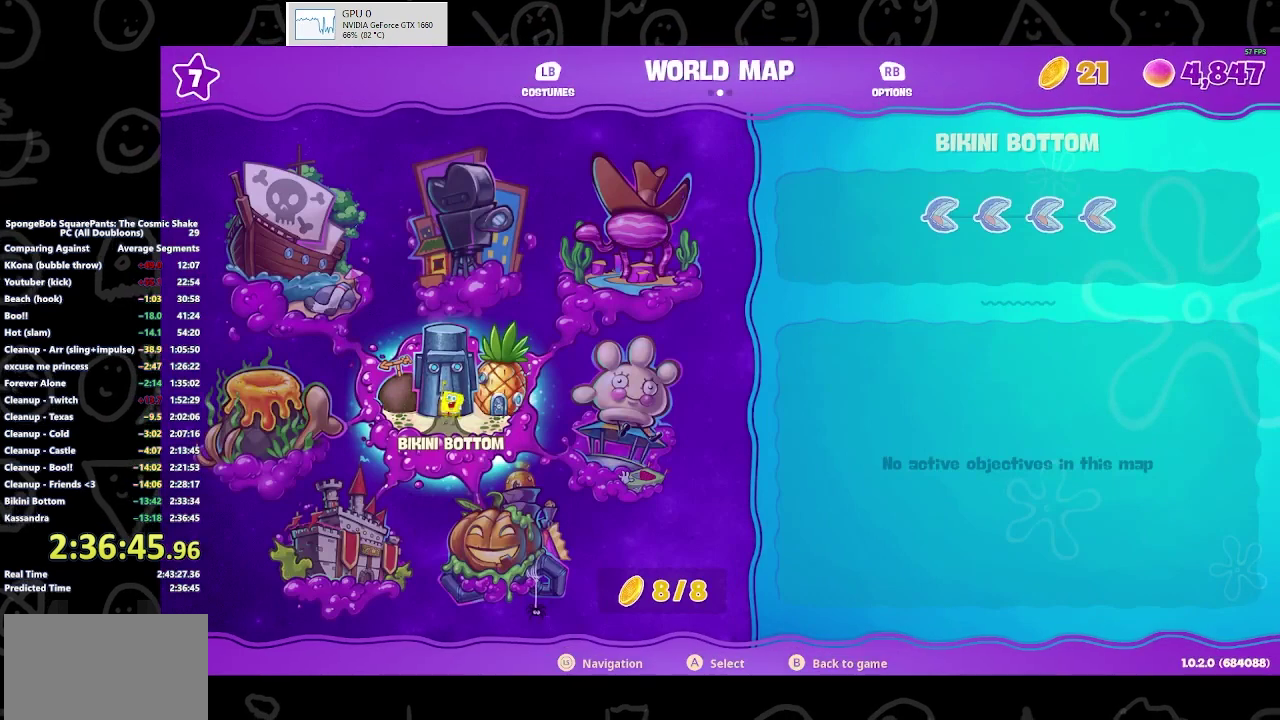
Gameplay with a controller (Xbox layout); each line is a JSON object with the inputs held at the frame after it. "events" lists button and stick changes between this image and that frame as [ms after this image, input, new state], when the widget could be followed in between. Not read: L2 L3 R2 R3.
{"buttons": ["DPAD_UP"], "left_stick": "center", "right_stick": "center", "events": [[167, "DPAD_RIGHT", "down"], [333, "DPAD_RIGHT", "up"], [500, "DPAD_UP", "down"]]}
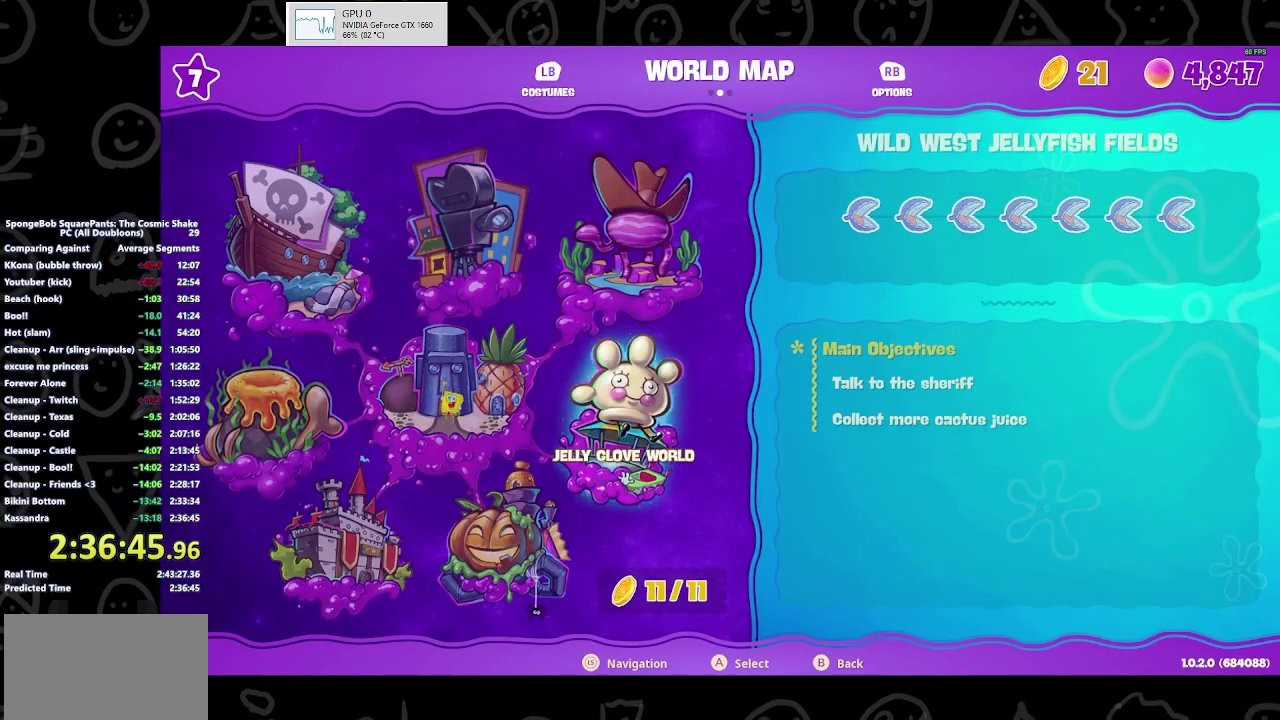
{"buttons": ["DPAD_LEFT"], "left_stick": "center", "right_stick": "center", "events": [[167, "DPAD_UP", "up"], [300, "DPAD_LEFT", "down"]]}
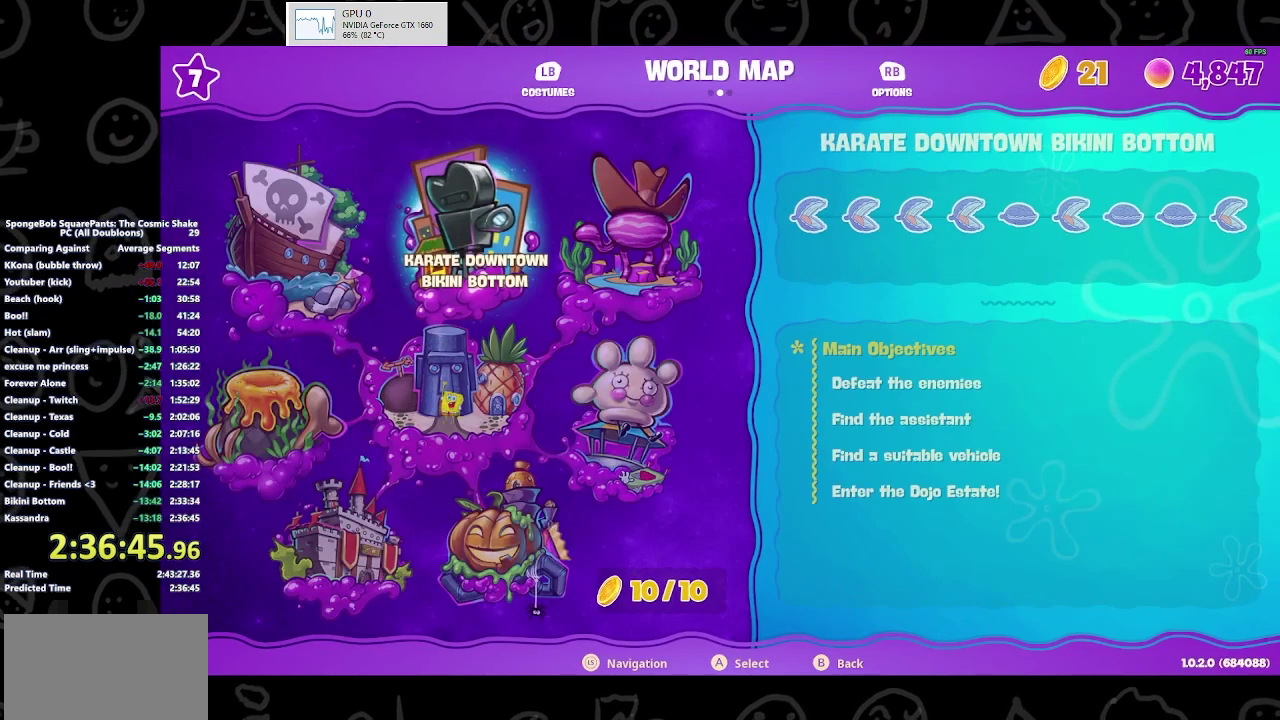
{"buttons": [], "left_stick": "center", "right_stick": "center", "events": [[33, "DPAD_LEFT", "up"], [100, "DPAD_LEFT", "down"], [300, "DPAD_LEFT", "up"], [367, "DPAD_DOWN", "down"], [500, "DPAD_DOWN", "up"]]}
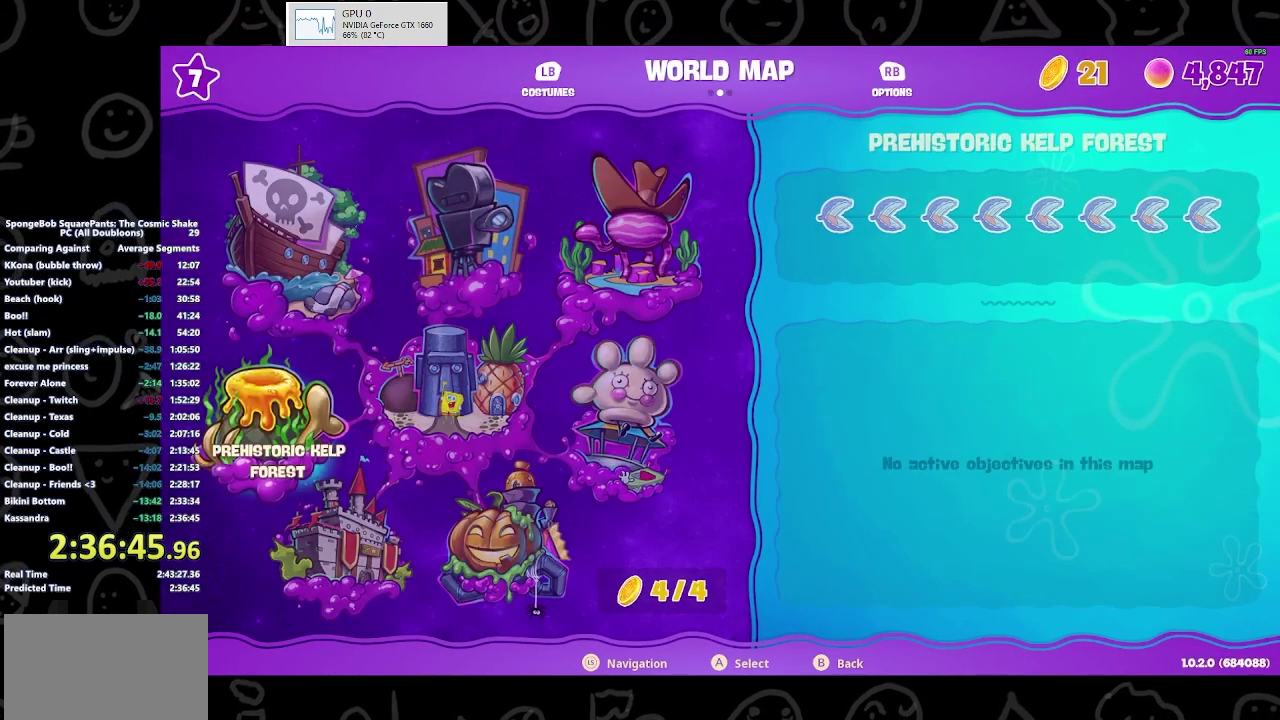
{"buttons": ["DPAD_RIGHT"], "left_stick": "center", "right_stick": "center", "events": [[133, "DPAD_DOWN", "down"], [200, "DPAD_DOWN", "up"], [400, "DPAD_RIGHT", "down"]]}
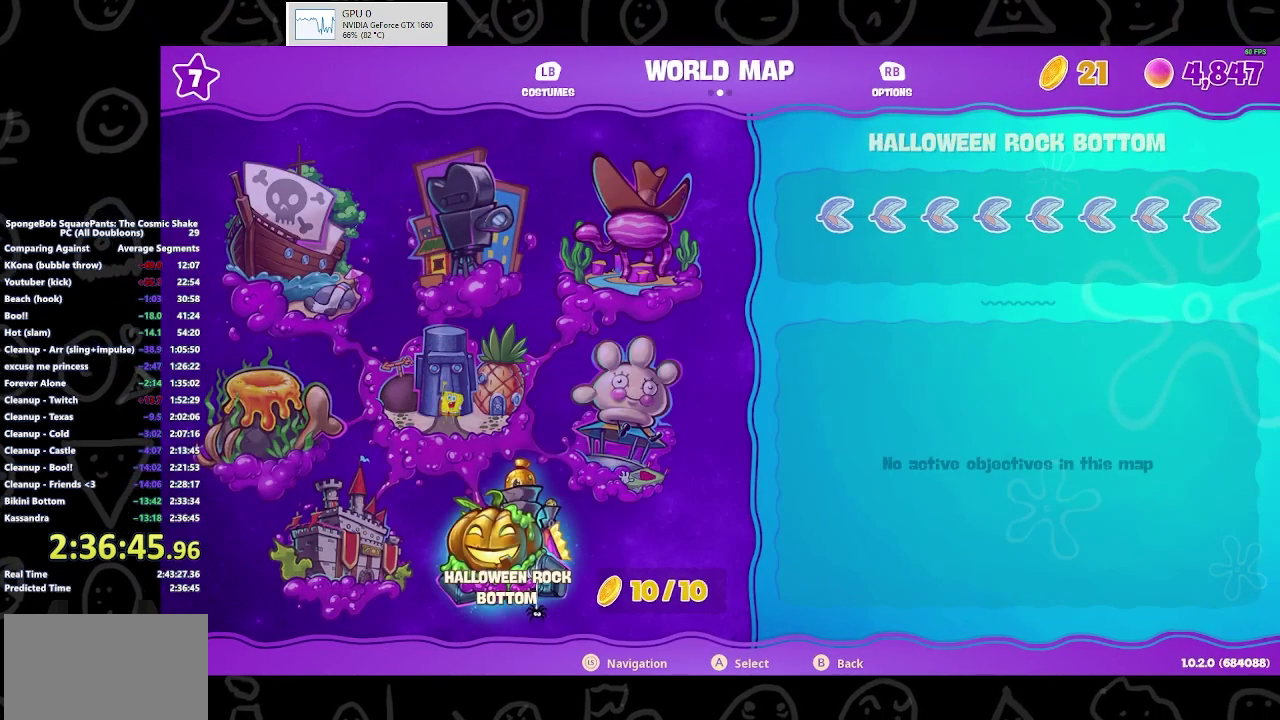
{"buttons": [], "left_stick": "center", "right_stick": "center", "events": [[67, "DPAD_RIGHT", "up"], [300, "DPAD_UP", "down"], [433, "DPAD_UP", "up"]]}
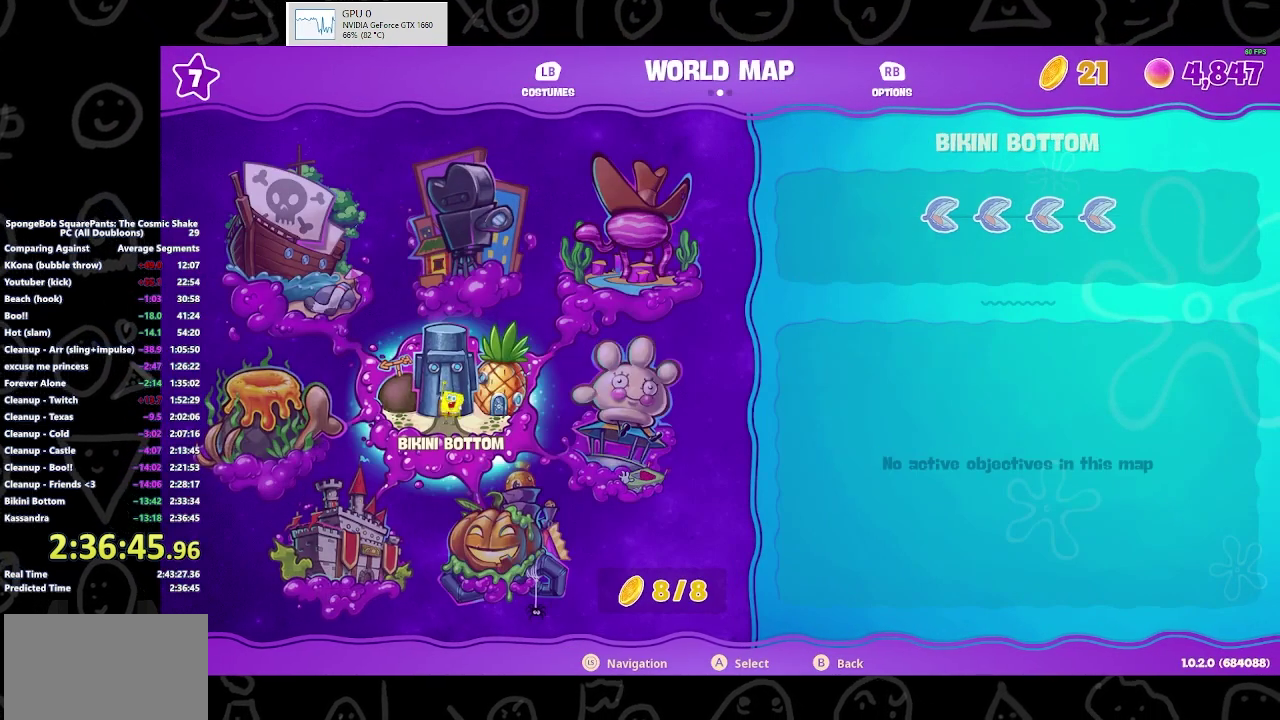
{"buttons": [], "left_stick": "center", "right_stick": "center", "events": [[67, "DPAD_RIGHT", "down"], [200, "DPAD_RIGHT", "up"], [333, "B", "down"], [467, "B", "up"]]}
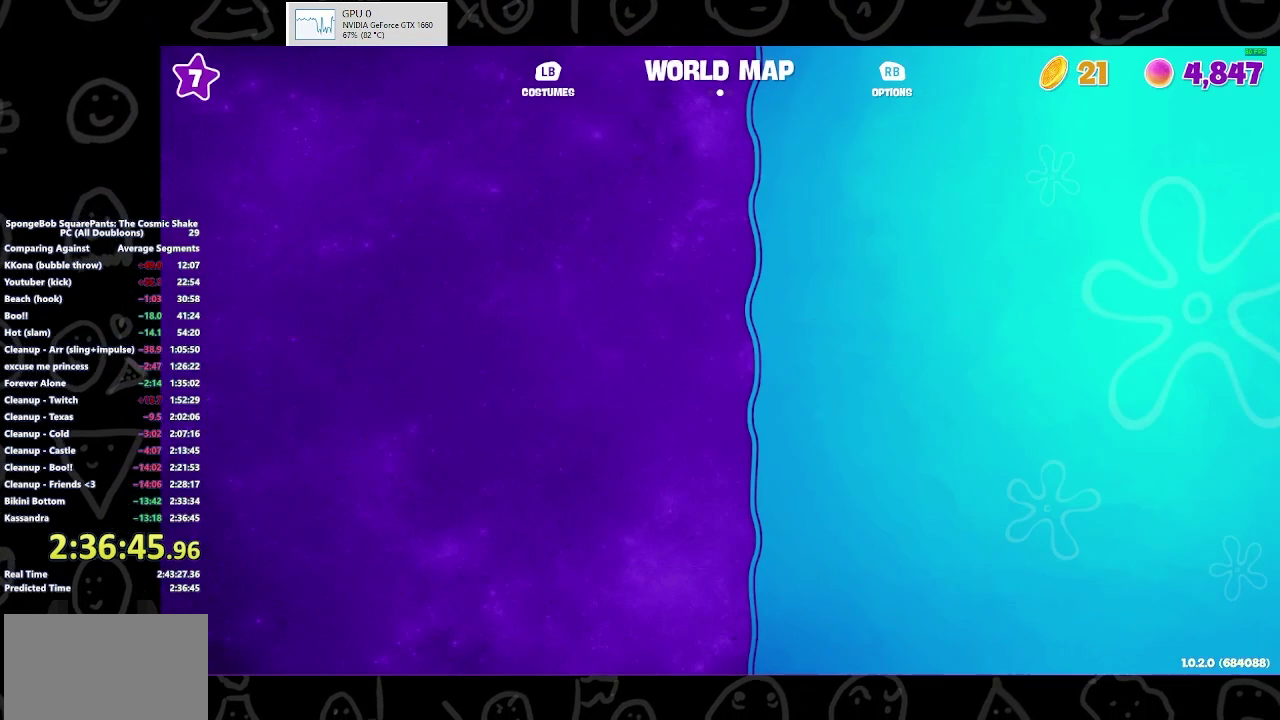
{"buttons": [], "left_stick": "center", "right_stick": "center", "events": []}
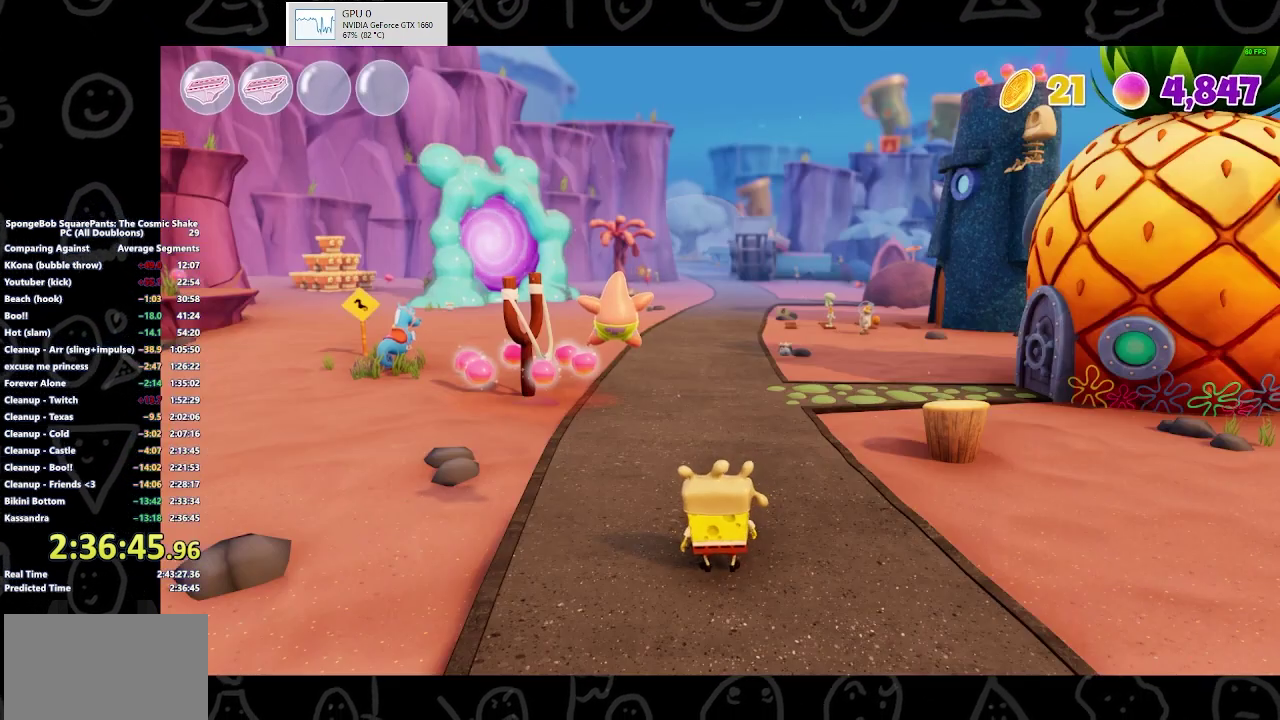
{"buttons": [], "left_stick": "center", "right_stick": "center", "events": []}
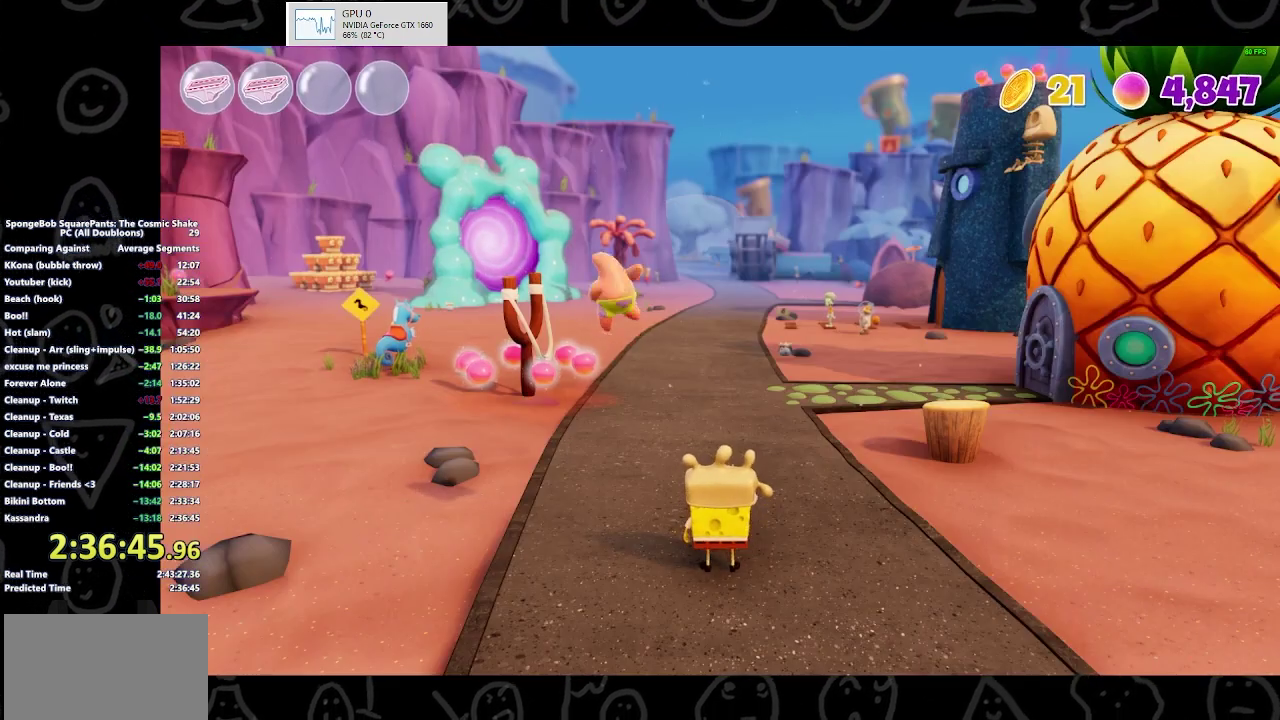
{"buttons": [], "left_stick": "center", "right_stick": "center", "events": []}
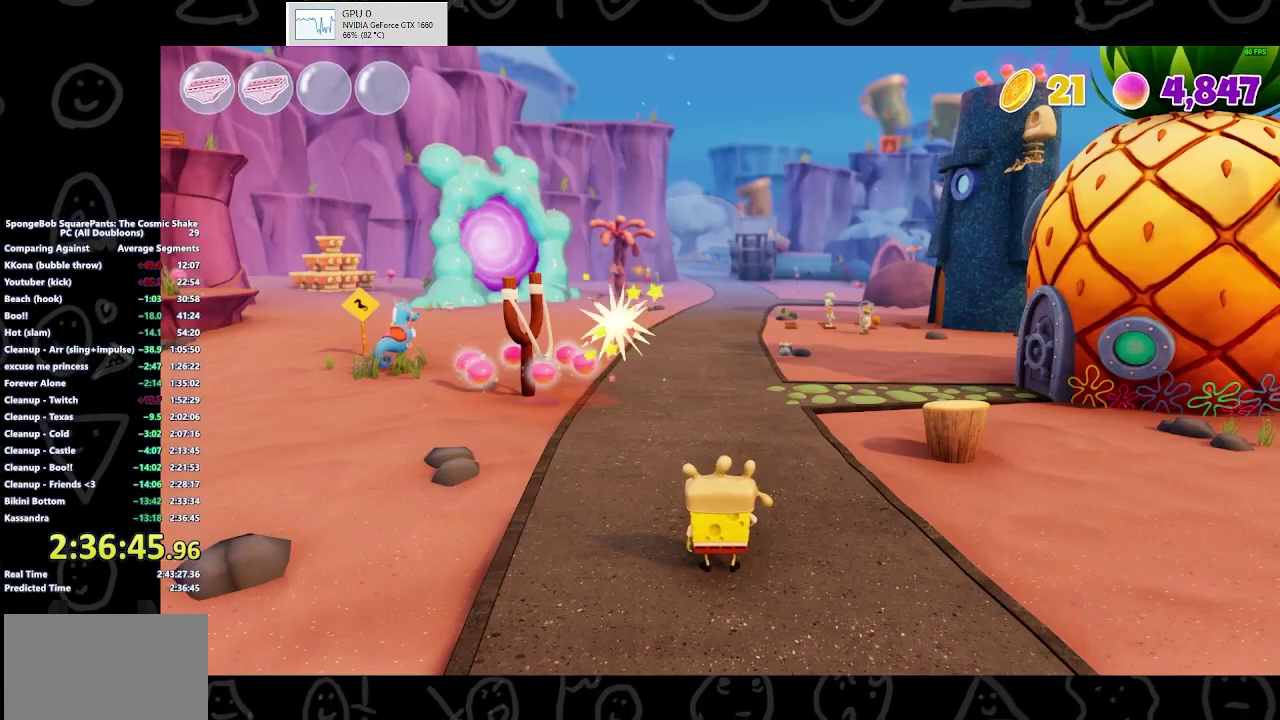
{"buttons": [], "left_stick": "center", "right_stick": "center", "events": []}